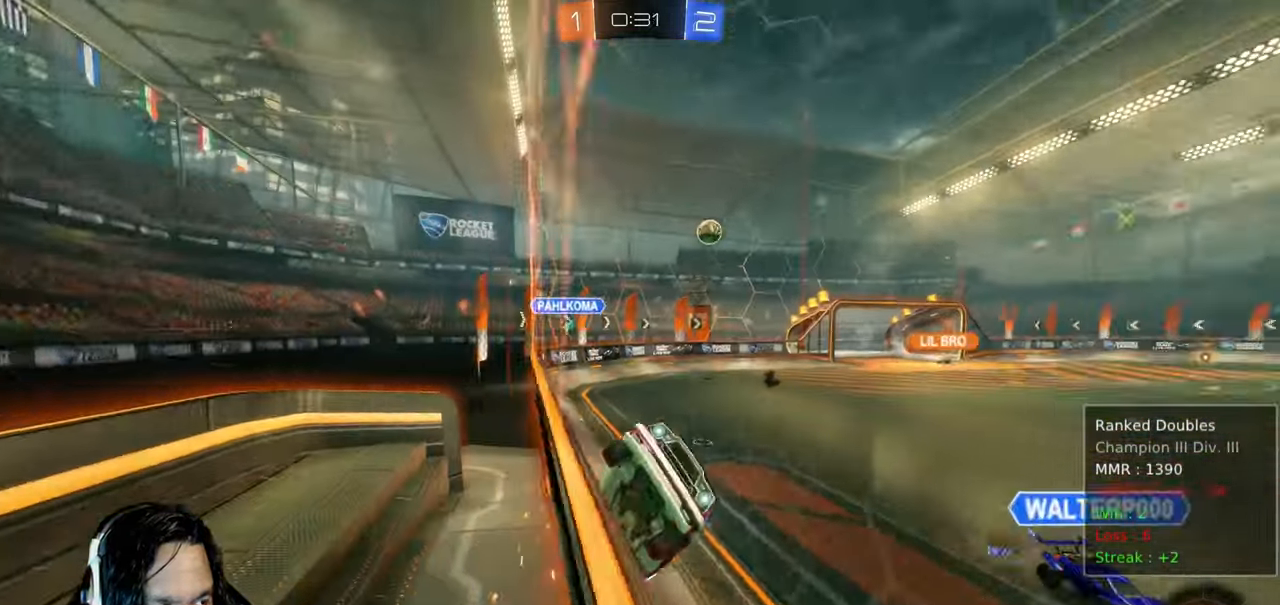
Gameplay with a controller (PlayStation layout); each line is a JSON object with the inputs held at the frame after it (dt_ms = milliseconds from this image to that frame). "events" lists button and stick changes between this image and that frame as [ms after this image, input, new state], when the widget could be followed in between. Not read: L3.
{"dt_ms": 500, "buttons": ["R2"], "left_stick": "up-left", "right_stick": "center"}
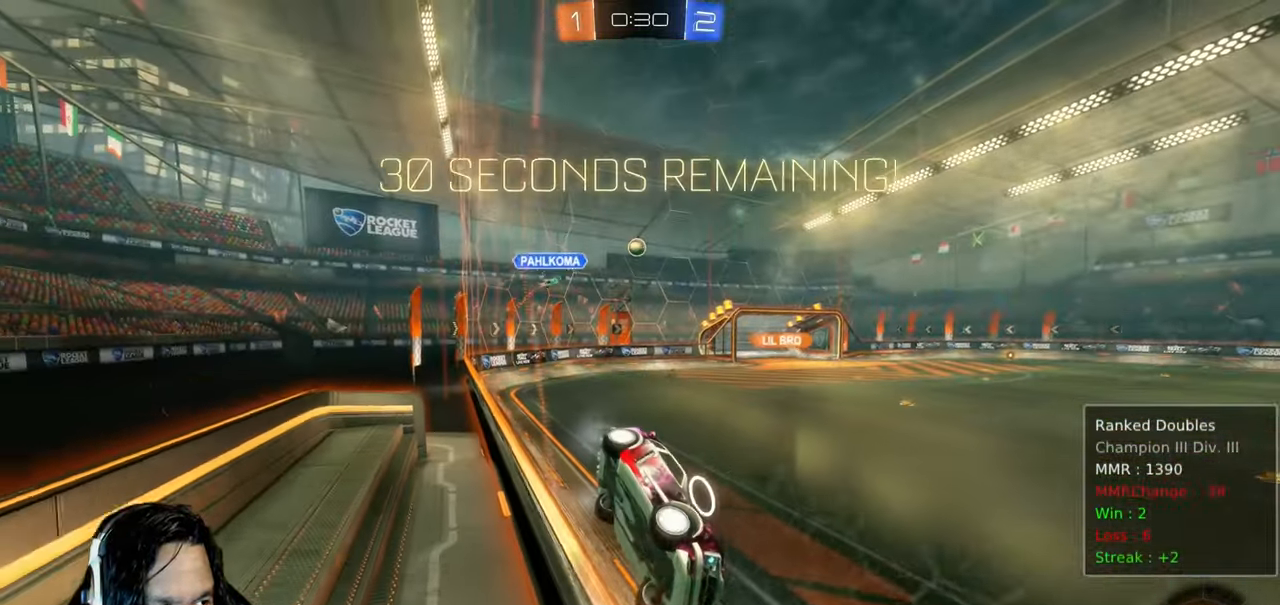
{"dt_ms": 500, "buttons": ["R2"], "left_stick": "up-left", "right_stick": "center", "events": []}
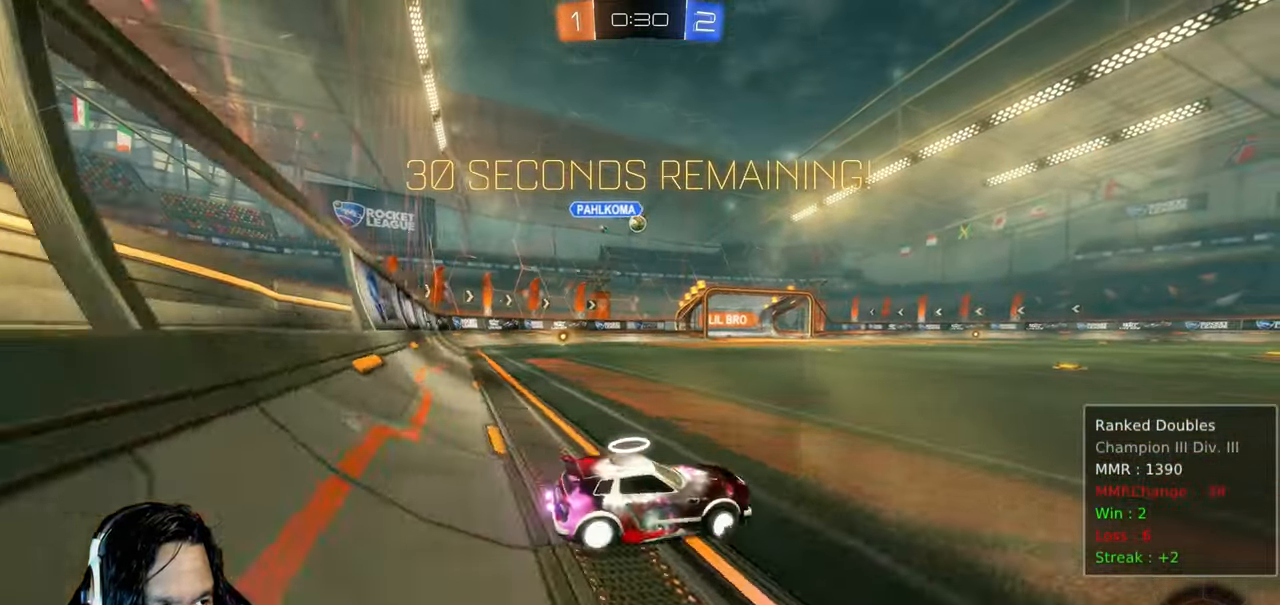
{"dt_ms": 500, "buttons": ["R2"], "left_stick": "up-left", "right_stick": "center", "events": []}
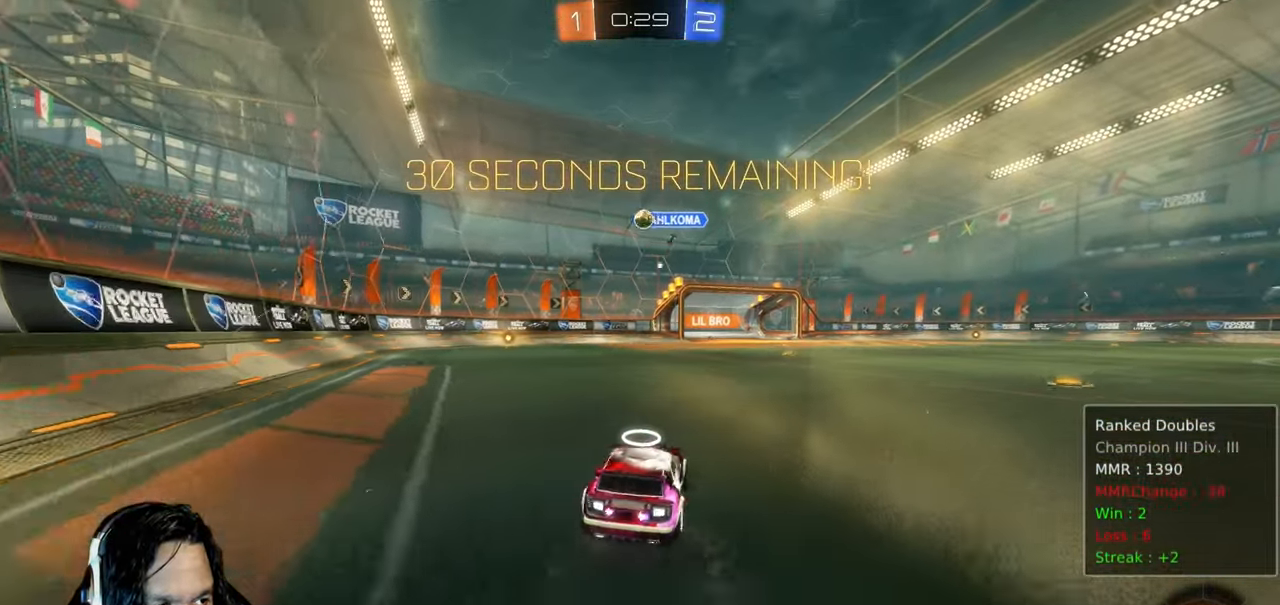
{"dt_ms": 500, "buttons": ["CROSS", "L1", "R2"], "left_stick": "up", "right_stick": "center"}
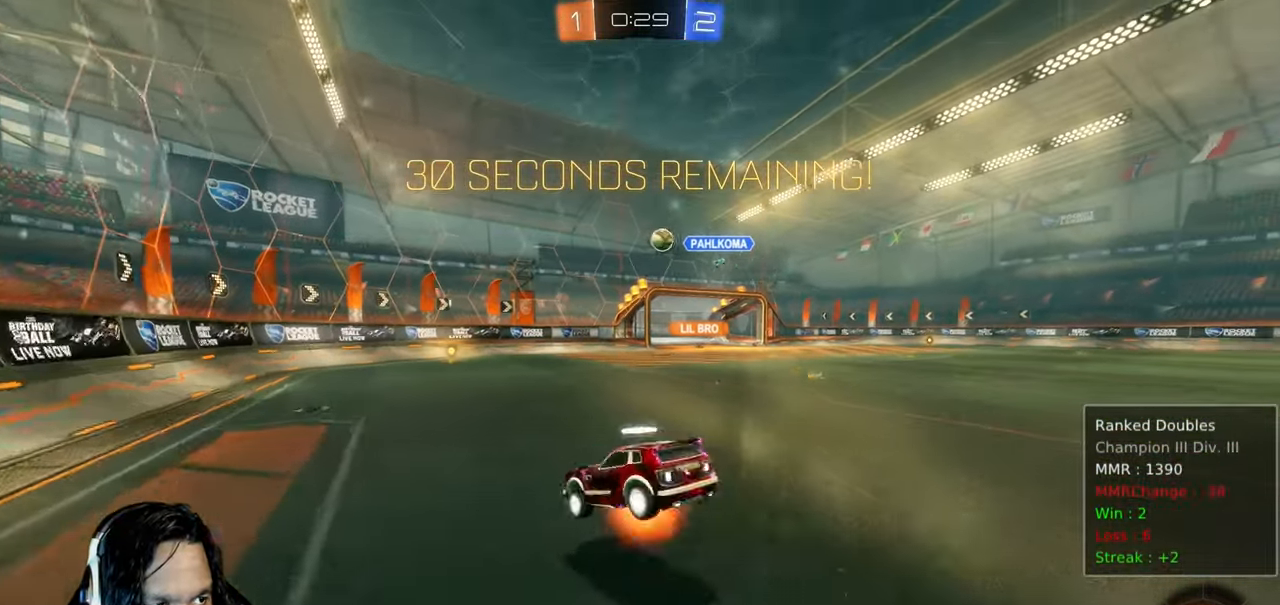
{"dt_ms": 500, "buttons": ["R2"], "left_stick": "center", "right_stick": "center", "events": [[100, "CROSS", "up"], [150, "CROSS", "down"], [267, "L1", "up"], [317, "left_stick", "center"], [333, "CROSS", "up"]]}
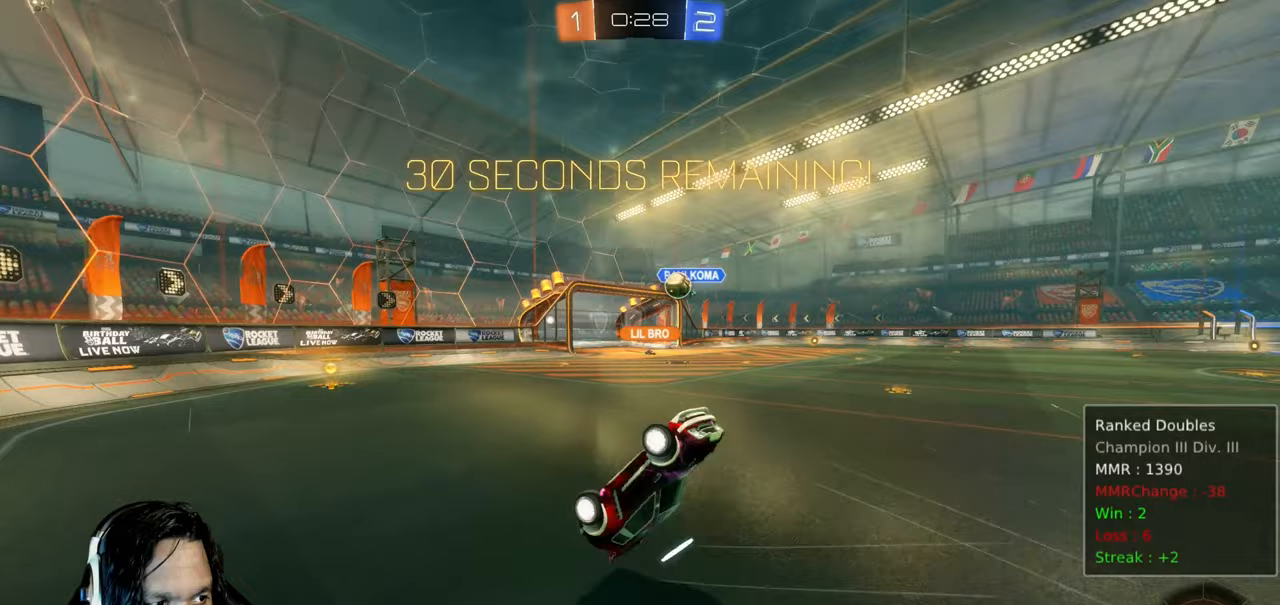
{"dt_ms": 500, "buttons": ["R2"], "left_stick": "center", "right_stick": "center", "events": [[200, "left_stick", "right"], [367, "left_stick", "center"]]}
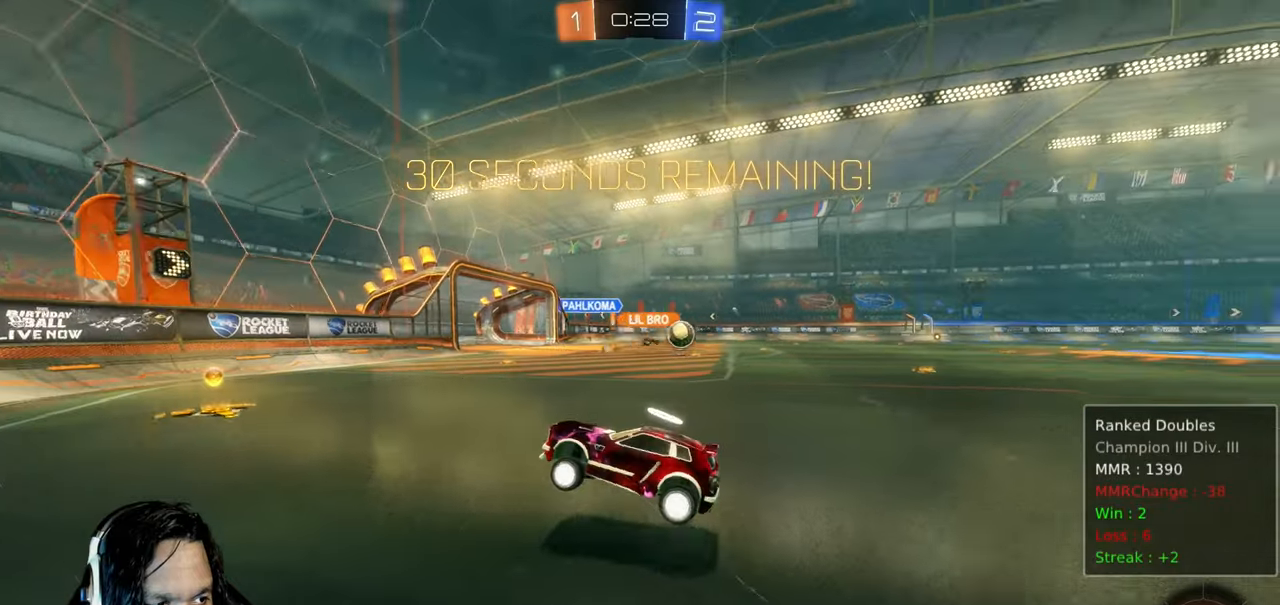
{"dt_ms": 1000, "buttons": ["CIRCLE", "R2"], "left_stick": "right", "right_stick": "center"}
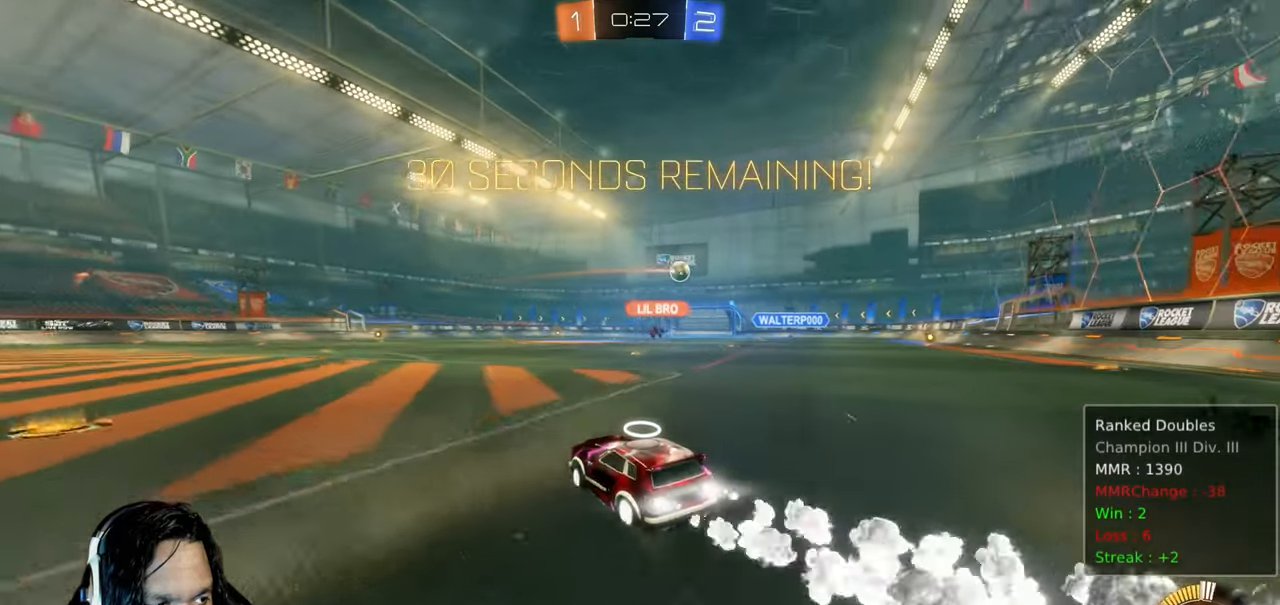
{"dt_ms": 500, "buttons": ["CIRCLE", "R2"], "left_stick": "center", "right_stick": "center", "events": [[200, "left_stick", "center"]]}
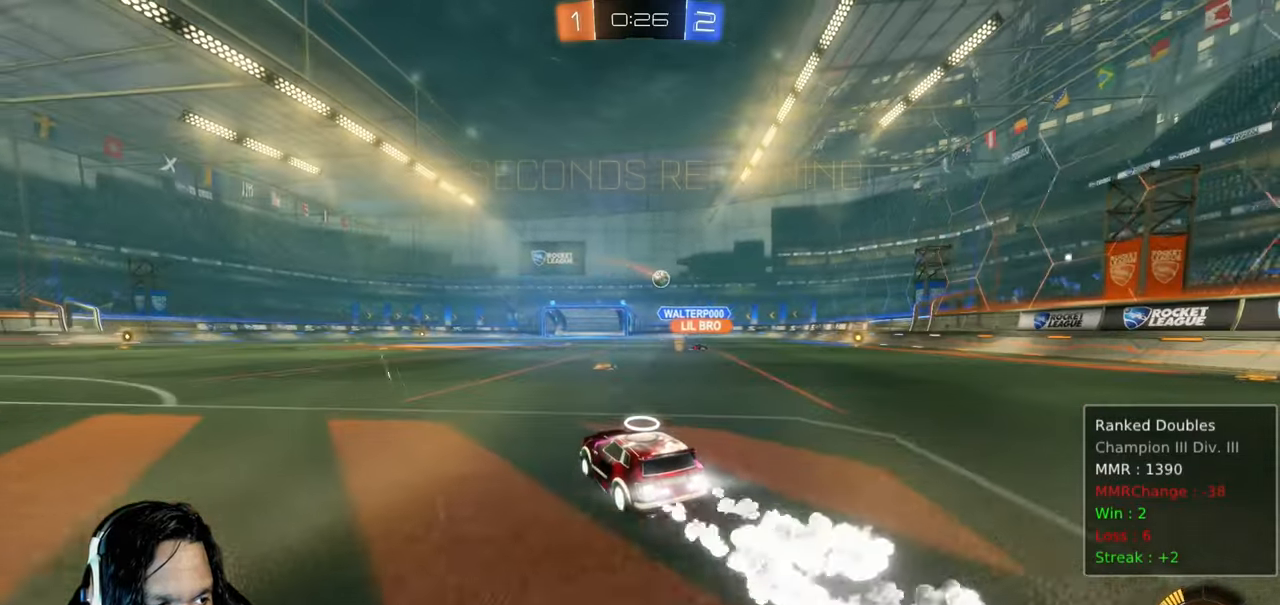
{"dt_ms": 1000, "buttons": ["CIRCLE", "R2"], "left_stick": "up-left", "right_stick": "center", "events": [[33, "CIRCLE", "up"], [50, "left_stick", "right"], [267, "L2", "down"], [267, "R2", "up"], [467, "left_stick", "center"], [483, "L2", "up"], [533, "left_stick", "up-left"], [567, "R2", "down"], [700, "CIRCLE", "down"]]}
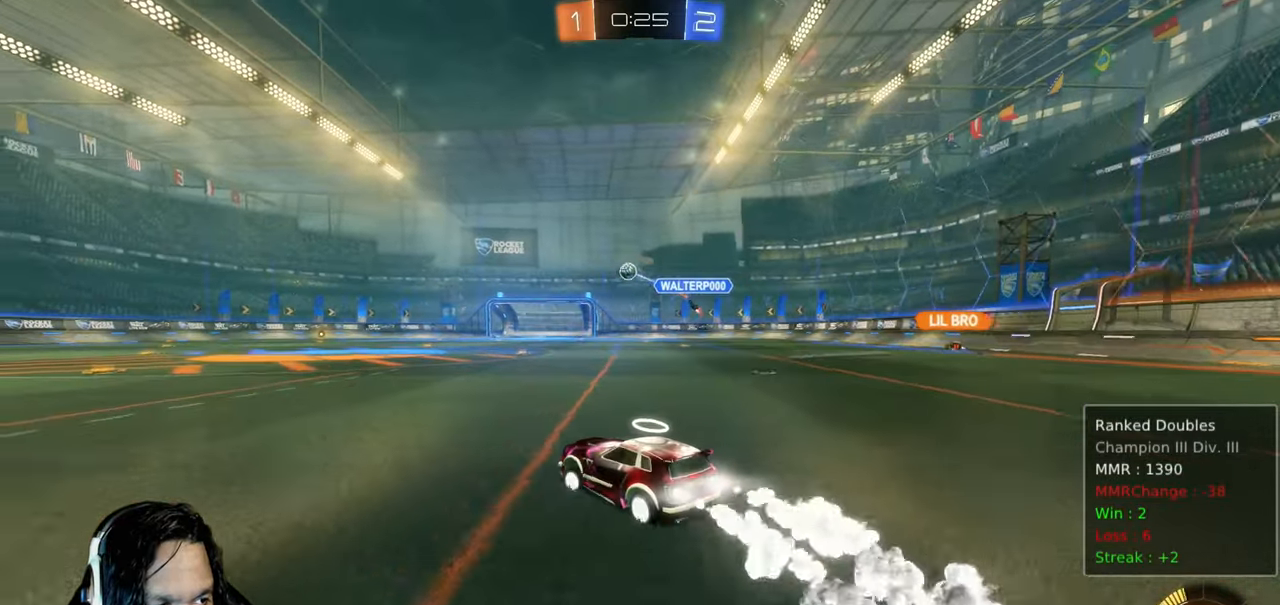
{"dt_ms": 500, "buttons": ["CROSS", "CIRCLE", "L1", "R2"], "left_stick": "up-left", "right_stick": "center", "events": [[133, "left_stick", "up-right"], [200, "CROSS", "down"], [233, "L1", "down"], [317, "CROSS", "up"], [333, "left_stick", "up-left"], [400, "CROSS", "down"]]}
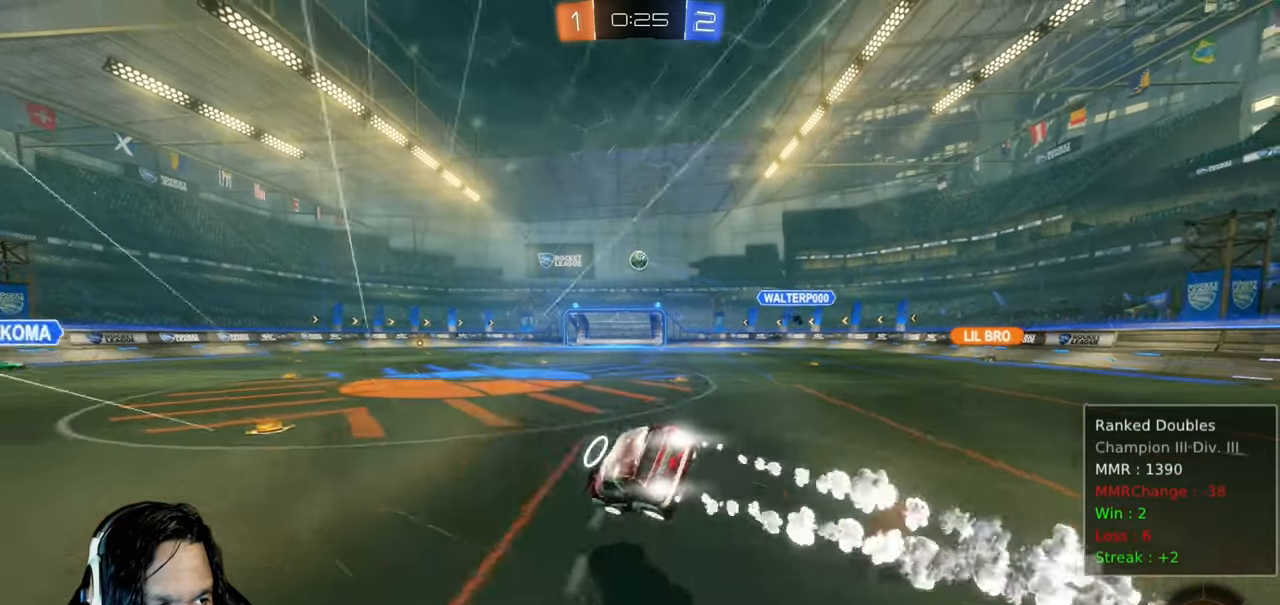
{"dt_ms": 500, "buttons": ["R2"], "left_stick": "center", "right_stick": "center"}
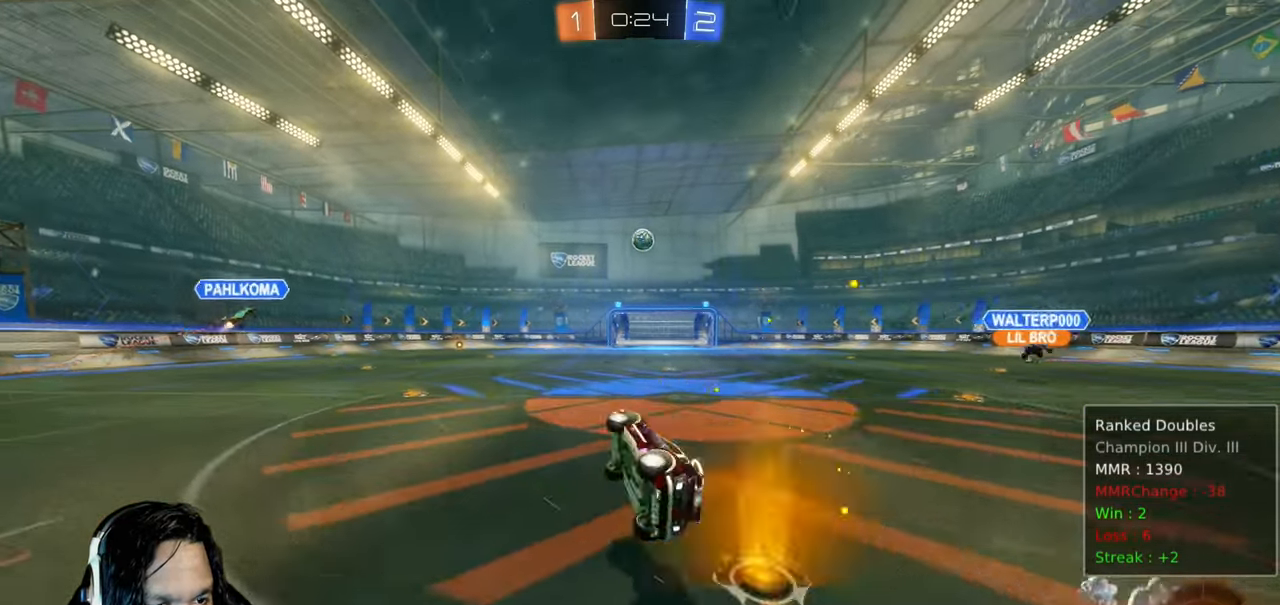
{"dt_ms": 500, "buttons": ["L1", "R2"], "left_stick": "up-left", "right_stick": "center", "events": [[33, "left_stick", "up-left"], [450, "L1", "down"]]}
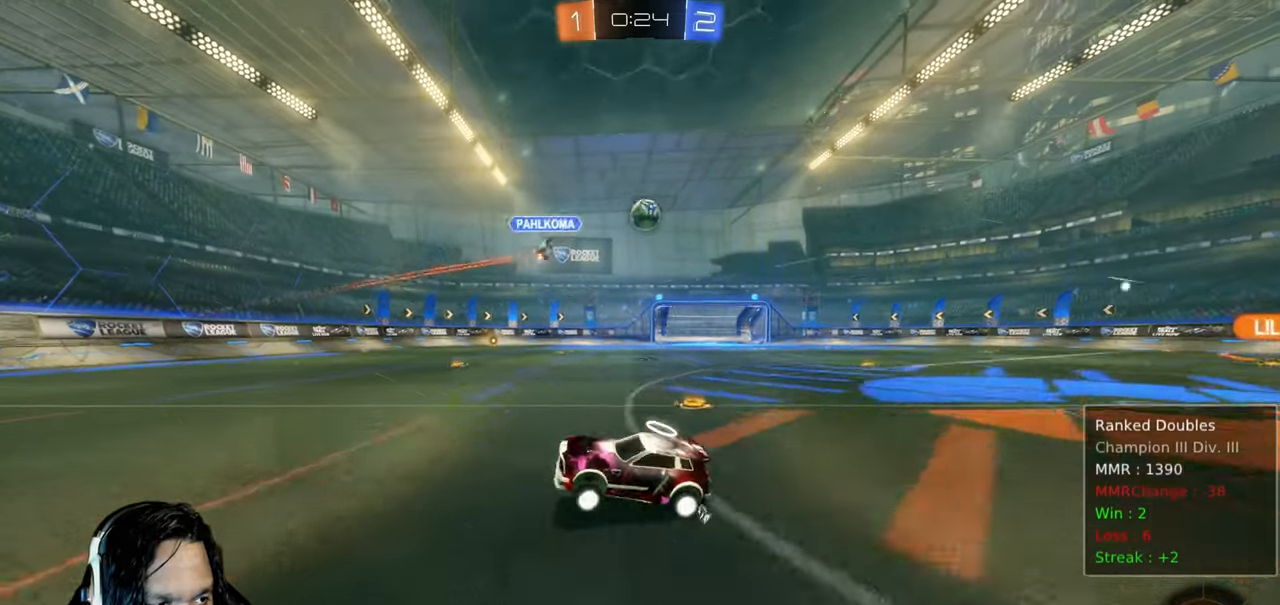
{"dt_ms": 500, "buttons": ["R2"], "left_stick": "up-left", "right_stick": "center", "events": [[83, "L1", "up"]]}
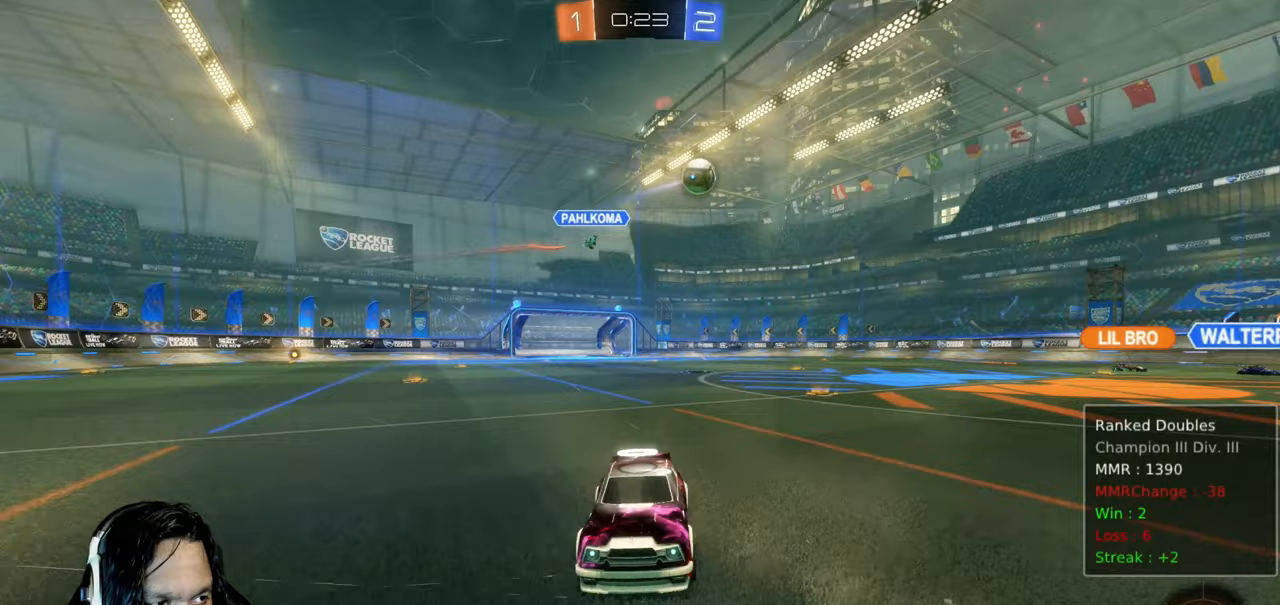
{"dt_ms": 500, "buttons": ["CIRCLE", "R2"], "left_stick": "up-left", "right_stick": "center", "events": [[17, "CIRCLE", "down"]]}